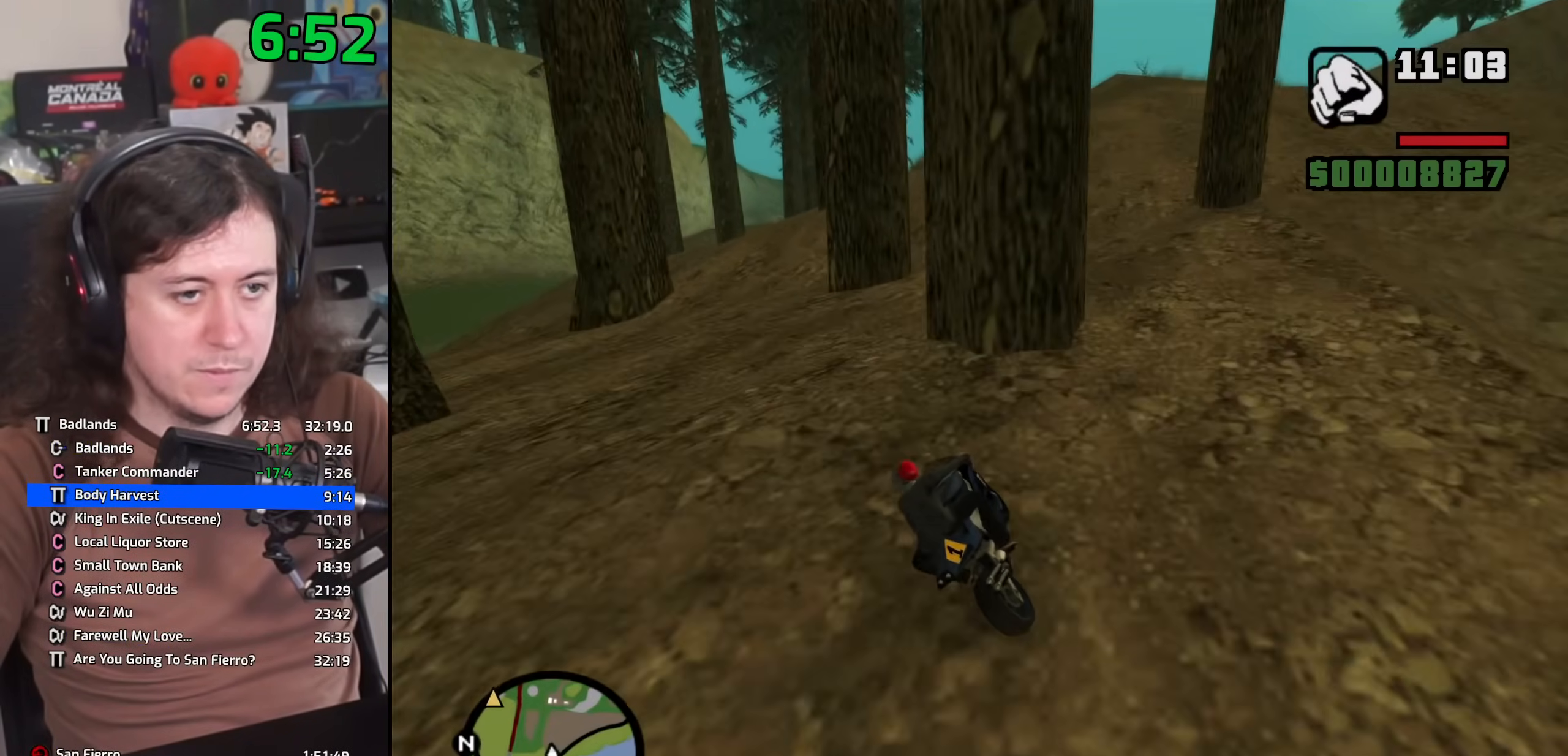
Gameplay with keyboard and mouse; each line is a JSON object with the keys and mouse buttons held at the frame after it. "events" lists presses ("down") and releases ("up") of "1", "2", "3", "4", "5", "6", "8", "a", "alt", "b", "c", "ctrl", "d", "down", "e", "escape", "f", "f1", "f2", "f3", "g", "h", "left", "n", "num2", "q", "r", "right", "s", "shift", "space", "t", "tab", "up", "v", "w", "x", "y", "z", "mouse_left", "mouse_wheel" and "mouse_right" between this image and that frame as [ms after this image, input, new state], when the widget could be followed in between. "mouse_left", "mouse_wheel", "mouse_right" = the "left", "wheel", "right" buttons of the "mouse" list. No other keys are recorded. "wheel" means that the mouse wheel is clicked or scrolled. Mouse movement is not recorded.
{"keys": ["a"], "mouse": [], "events": [[383, "a", "up"], [467, "a", "down"]]}
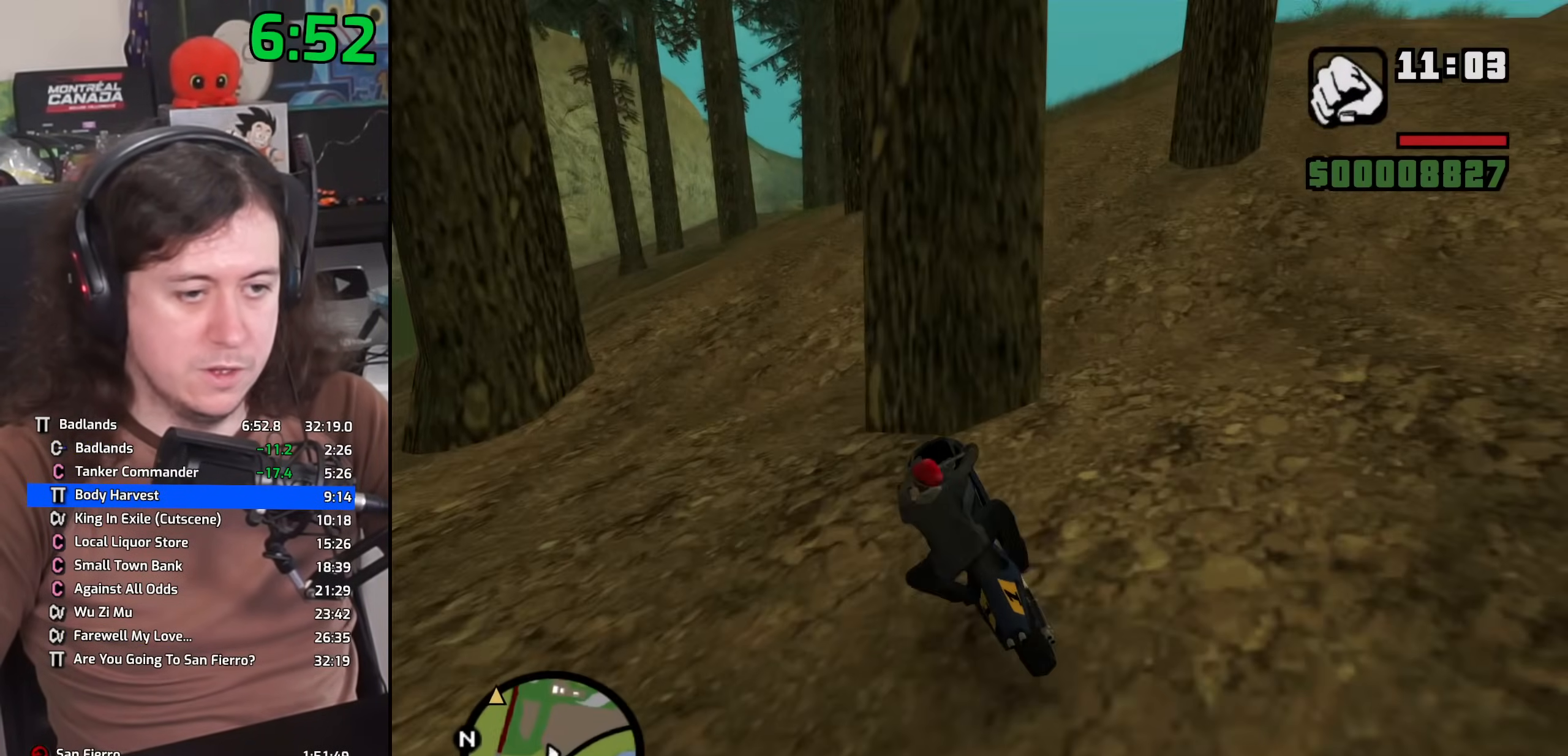
{"keys": ["d", "w"], "mouse": [], "events": [[33, "a", "up"], [283, "d", "down"], [400, "w", "down"]]}
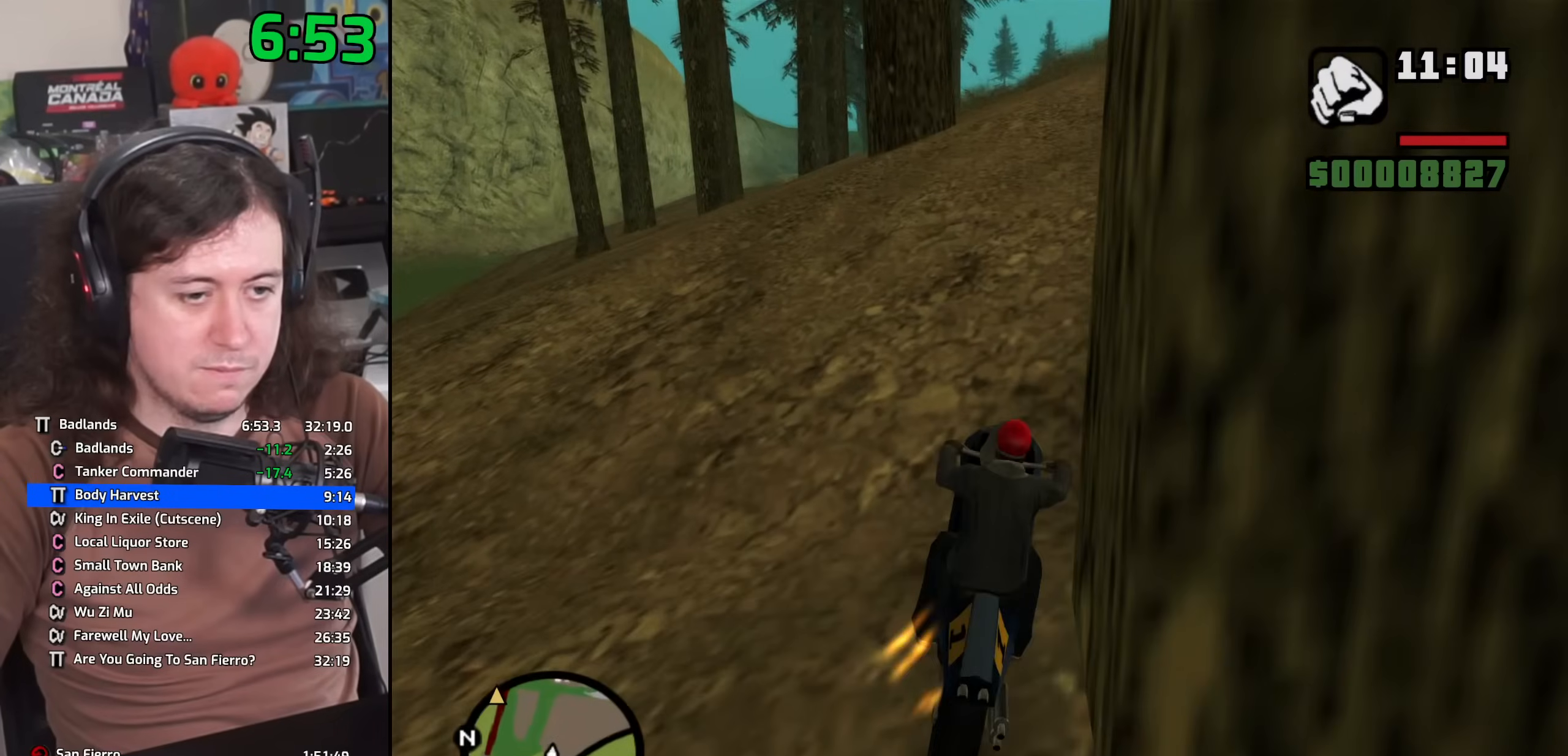
{"keys": ["a", "w"], "mouse": [], "events": [[83, "d", "up"], [150, "a", "down"], [333, "2", "down"], [433, "2", "up"]]}
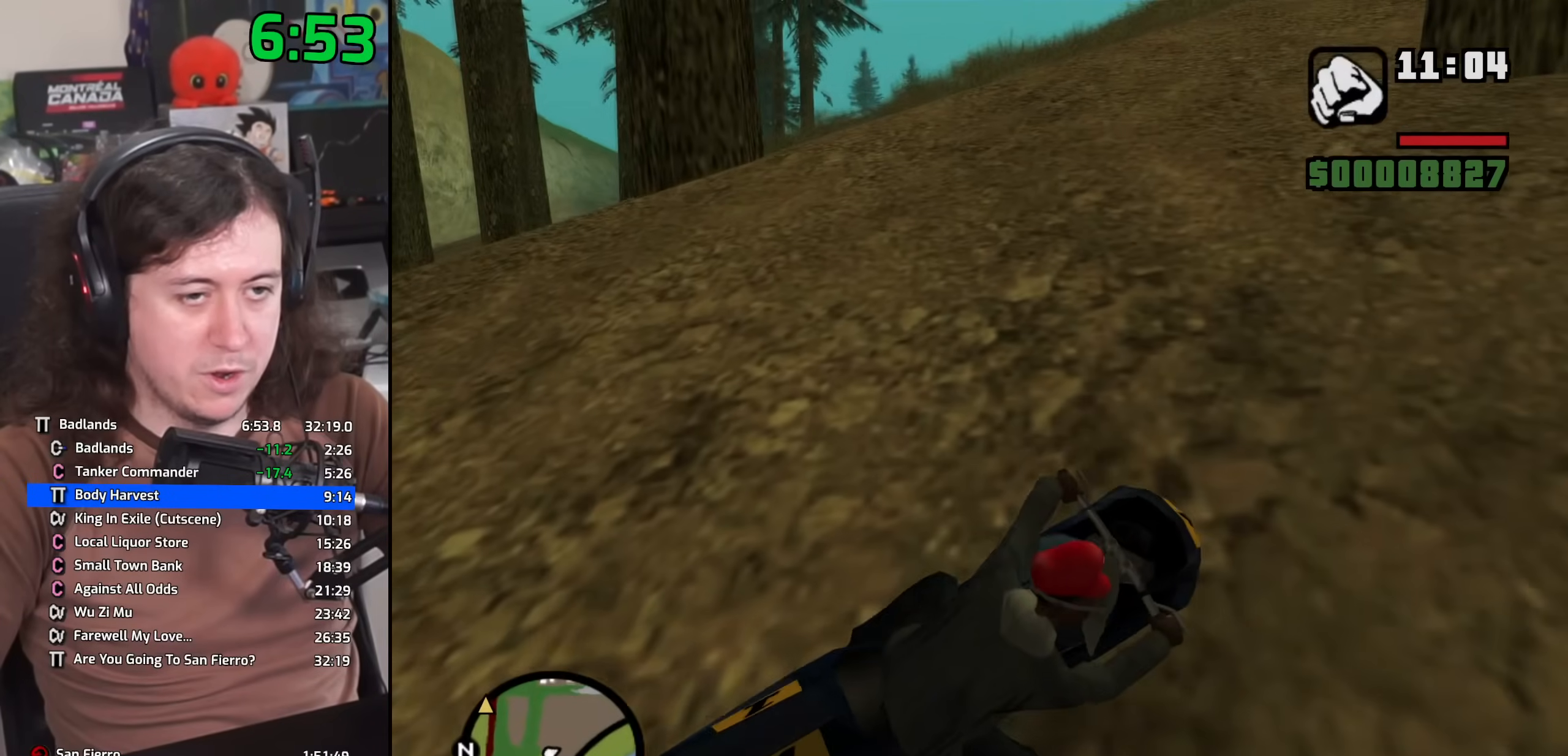
{"keys": ["2", "a", "w"], "mouse": [], "events": [[17, "2", "down"], [133, "2", "up"], [233, "2", "down"], [333, "2", "up"], [433, "2", "down"]]}
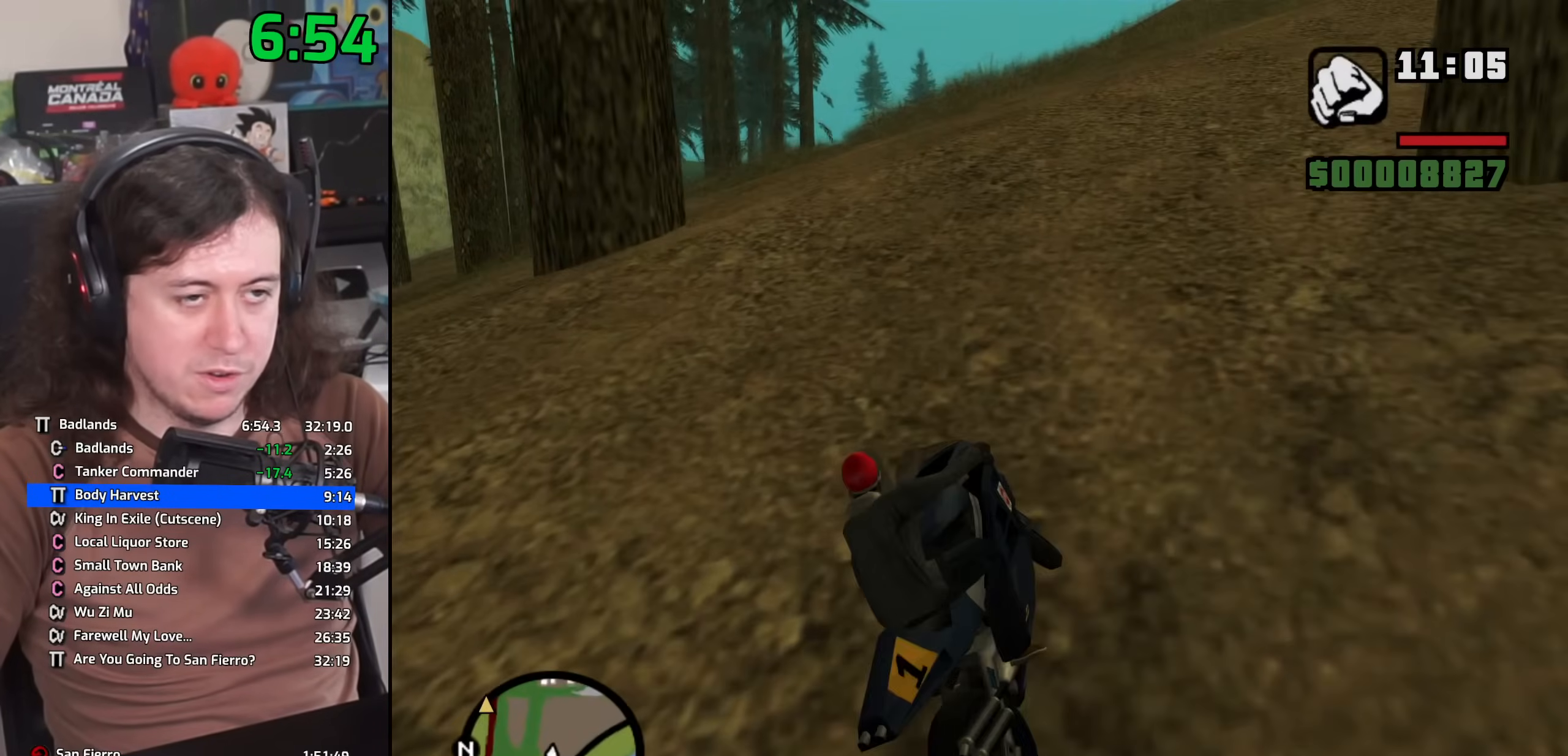
{"keys": ["w"], "mouse": [], "events": [[17, "2", "up"], [17, "a", "up"], [117, "2", "down"], [200, "2", "up"], [317, "2", "down"], [400, "2", "up"]]}
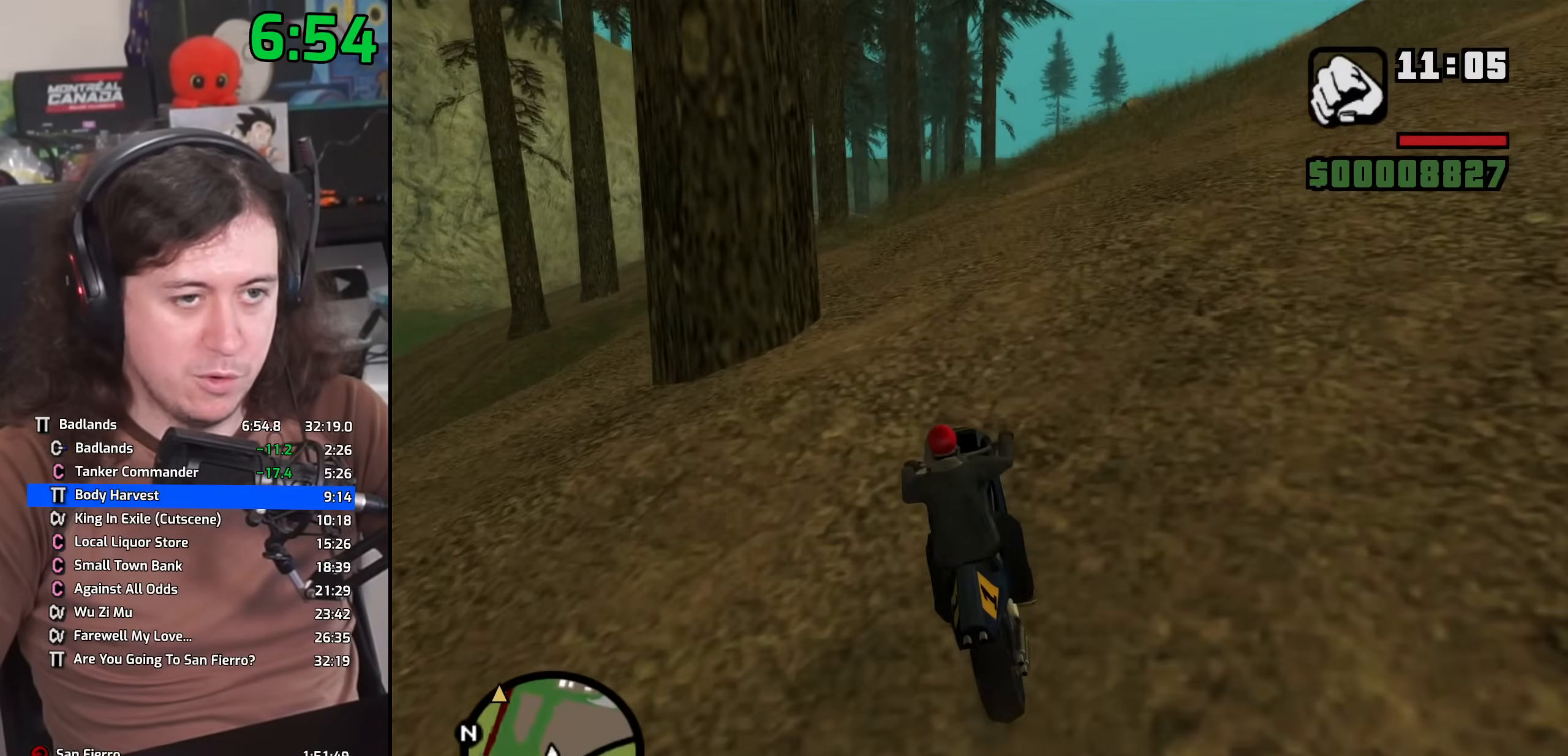
{"keys": ["2", "w"], "mouse": [], "events": [[17, "2", "down"], [33, "d", "down"], [117, "2", "up"], [133, "d", "up"], [217, "2", "down"], [300, "2", "up"], [400, "2", "down"]]}
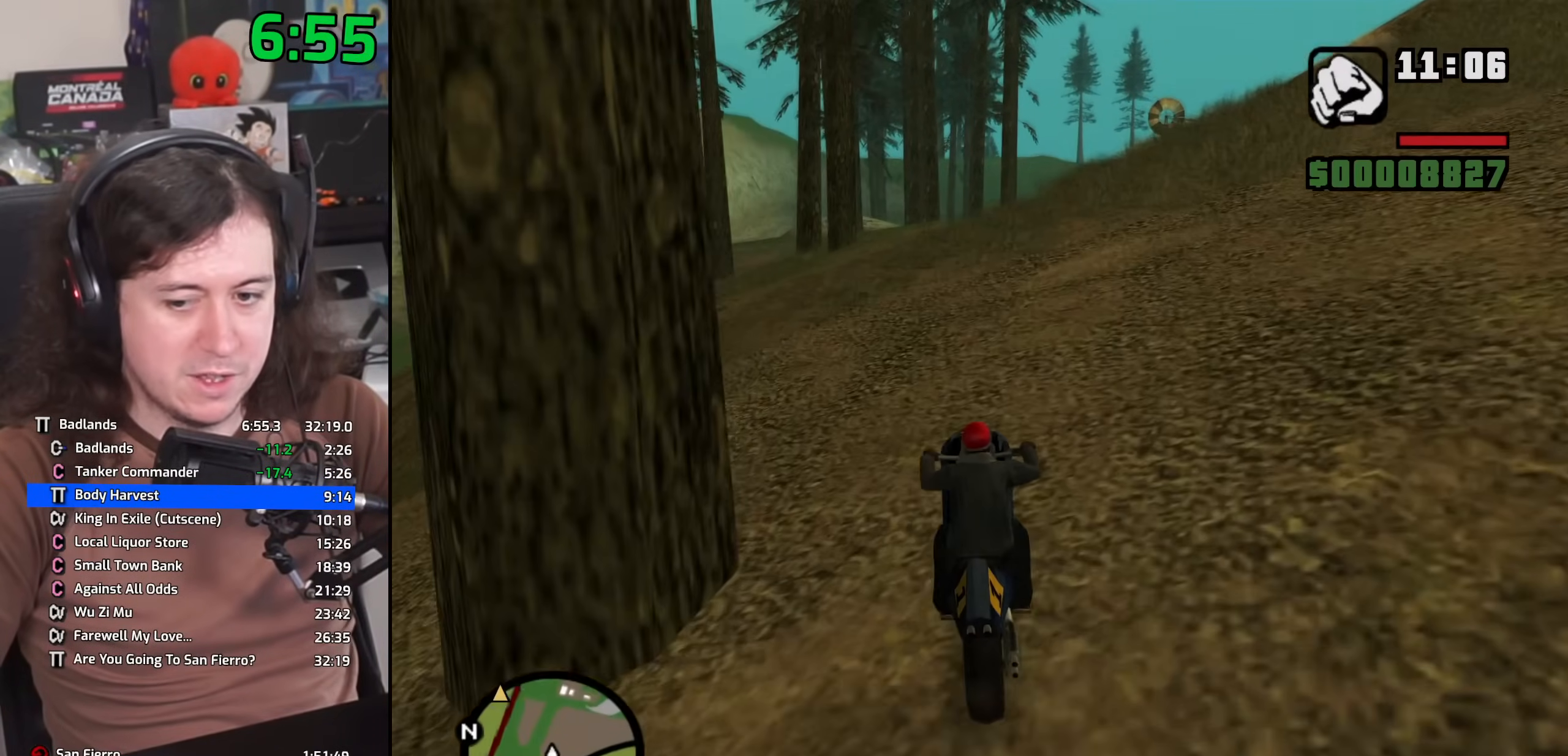
{"keys": ["2", "w"], "mouse": [], "events": [[17, "2", "up"], [100, "2", "down"], [200, "2", "up"], [283, "2", "down"], [400, "2", "up"], [483, "2", "down"]]}
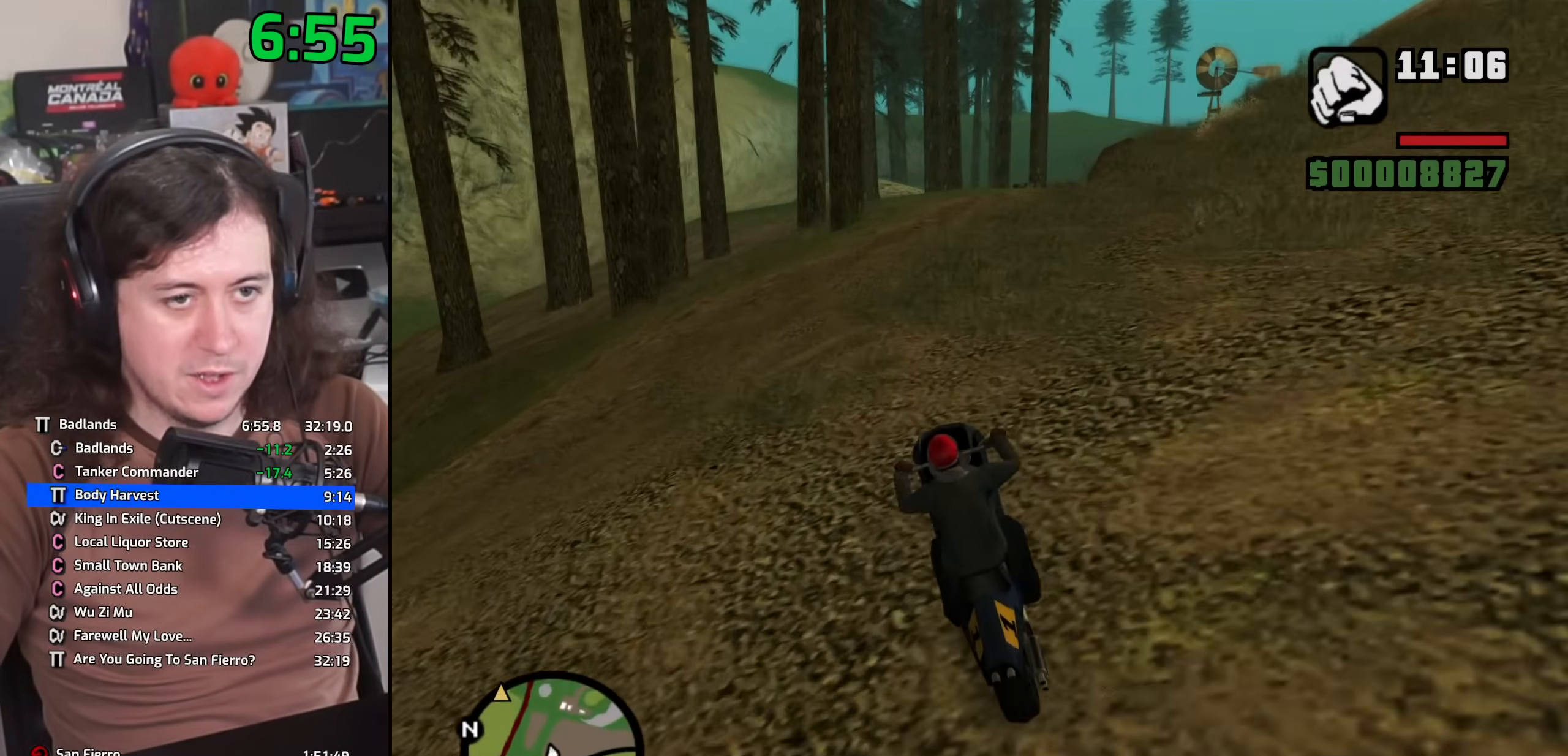
{"keys": ["w"], "mouse": [], "events": [[33, "d", "down"], [83, "2", "up"], [183, "2", "down"], [300, "2", "up"], [383, "2", "down"], [383, "d", "up"], [483, "2", "up"]]}
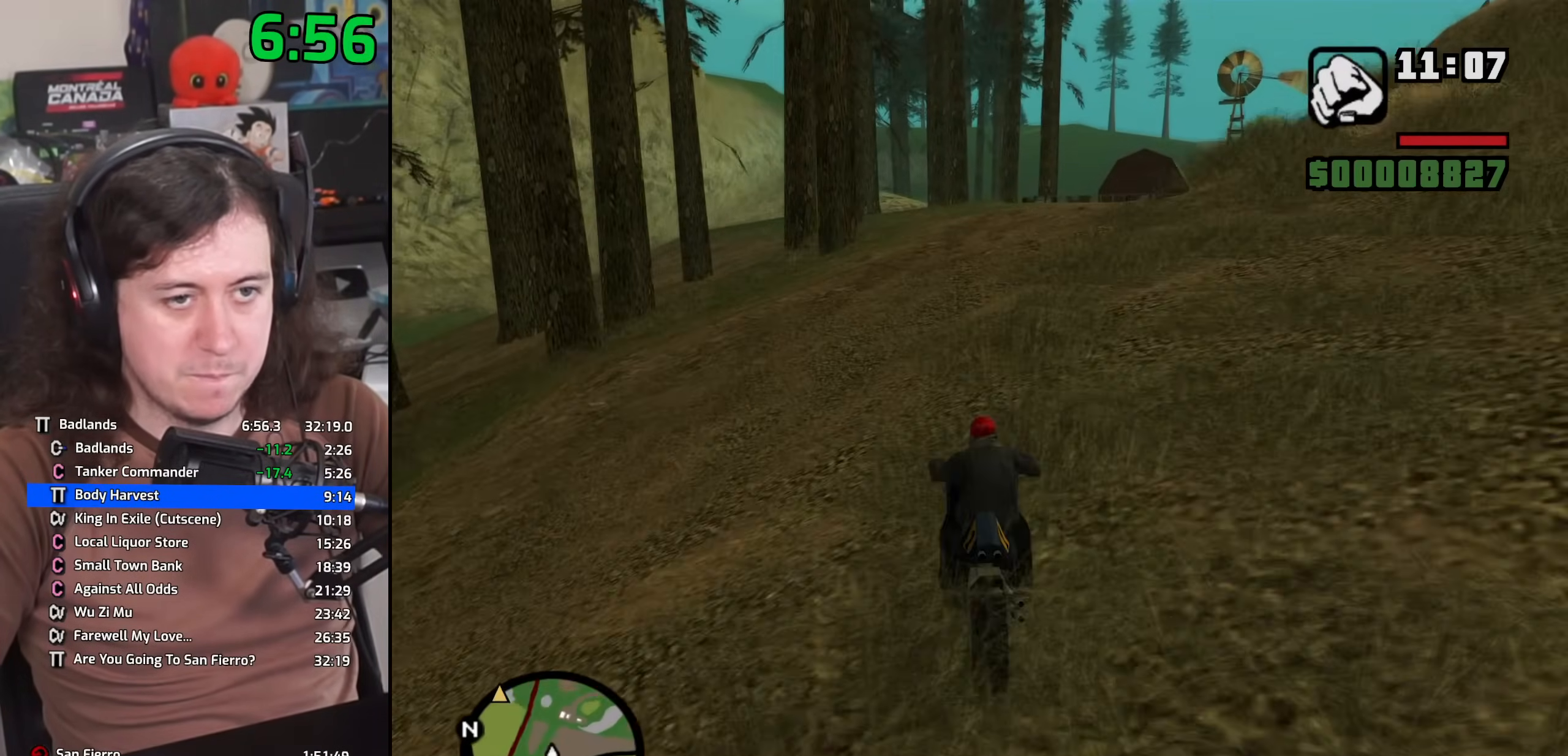
{"keys": ["d", "w"], "mouse": [], "events": [[17, "d", "down"], [100, "2", "down"], [200, "2", "up"], [317, "d", "up"], [467, "d", "down"]]}
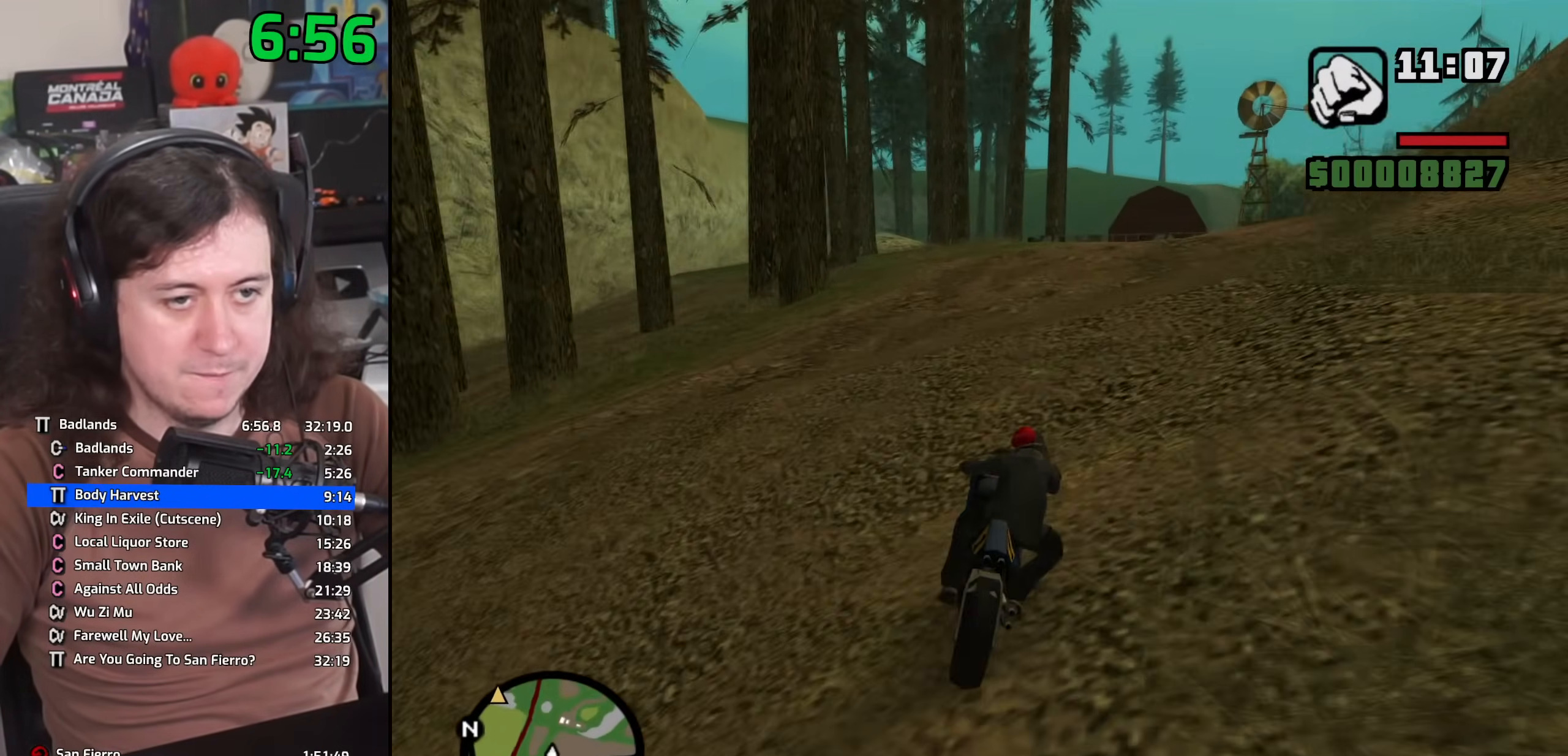
{"keys": ["w"], "mouse": [], "events": [[50, "2", "down"], [67, "d", "up"], [133, "a", "down"], [183, "2", "up"], [233, "a", "up"], [283, "2", "down"], [383, "2", "up"]]}
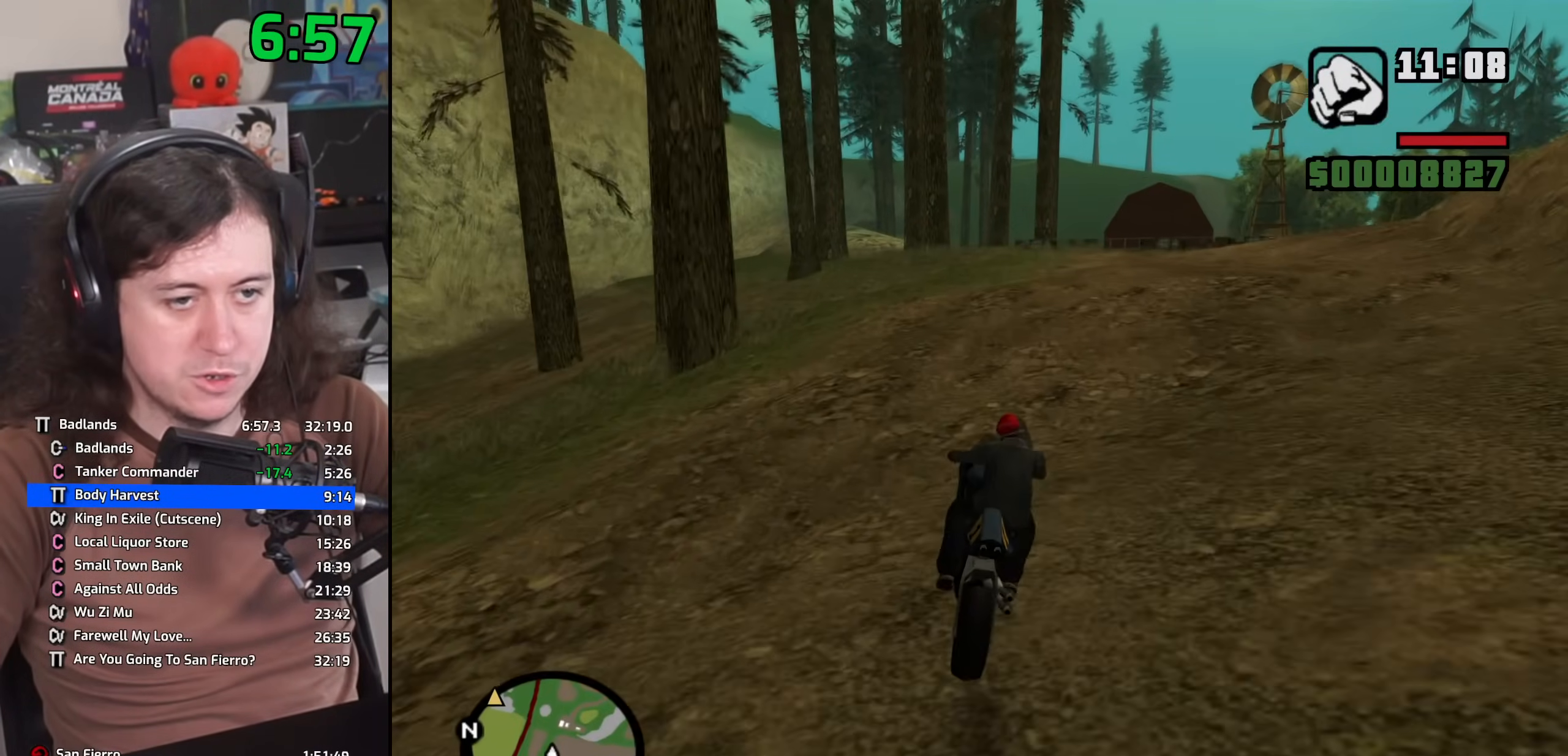
{"keys": ["w"], "mouse": [], "events": [[300, "5", "down"], [333, "d", "down"], [450, "5", "up"], [483, "d", "up"]]}
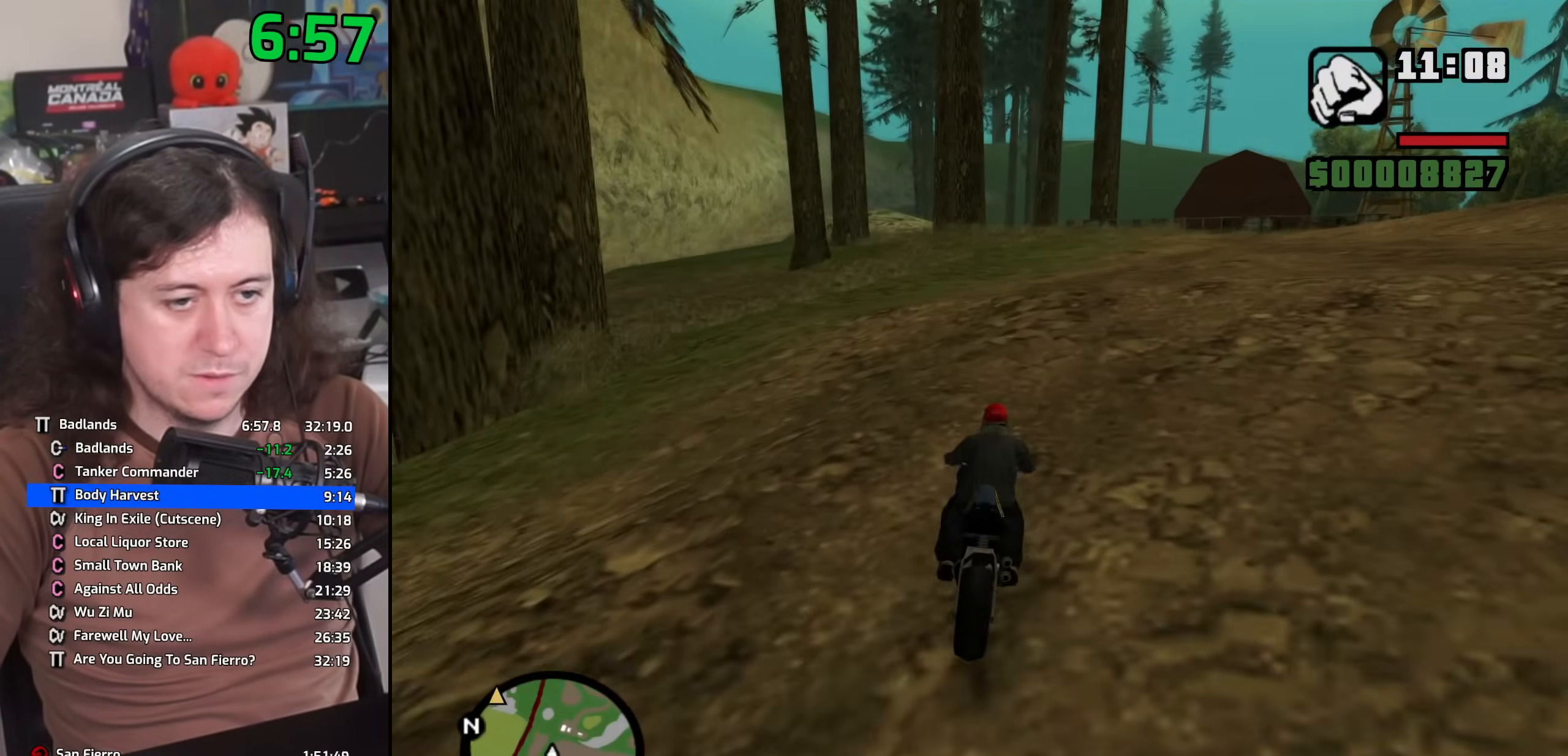
{"keys": ["d", "w"], "mouse": [], "events": [[250, "2", "down"], [350, "2", "up"], [400, "d", "down"]]}
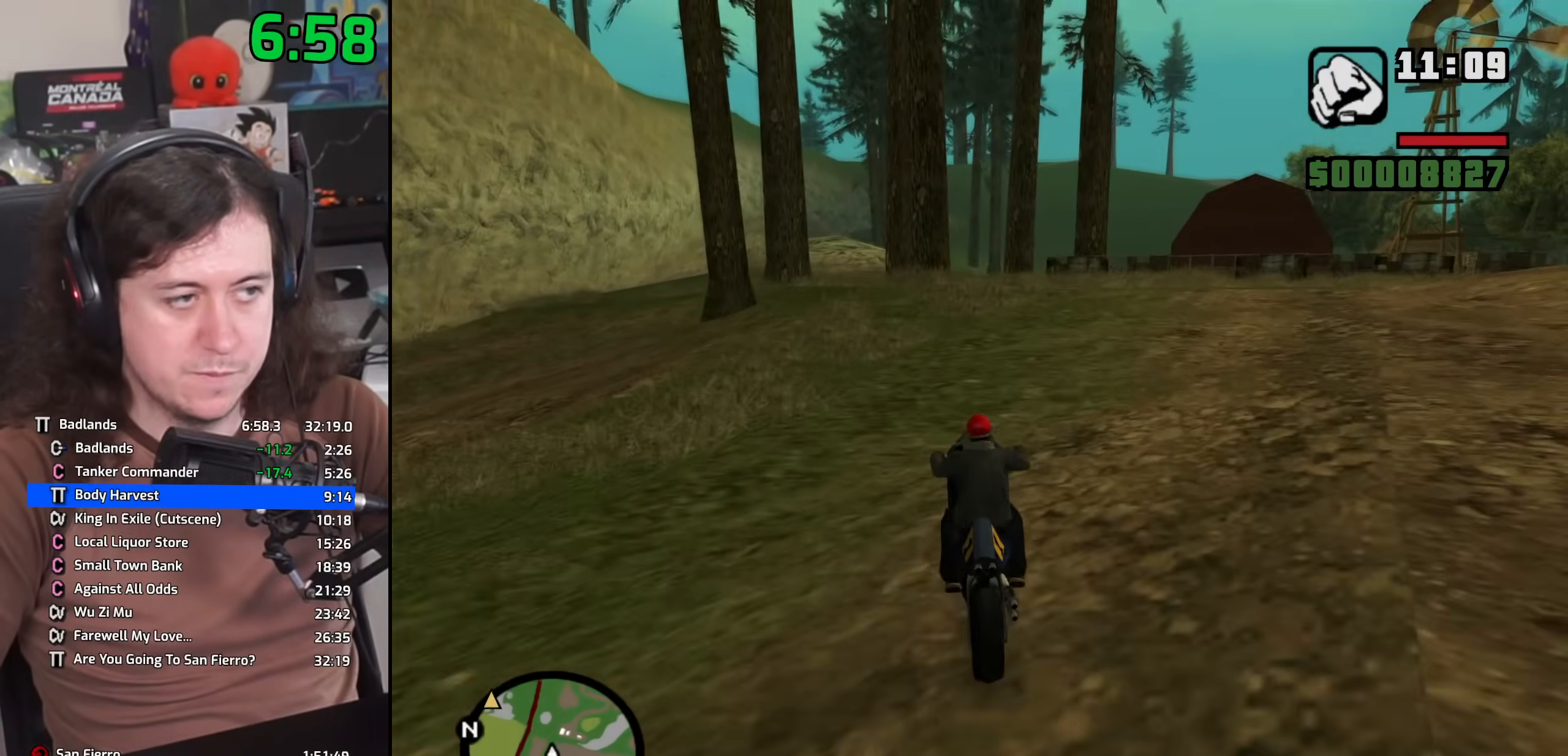
{"keys": ["w"], "mouse": [], "events": [[67, "d", "up"], [183, "2", "down"], [233, "d", "down"], [283, "2", "up"], [283, "d", "up"], [367, "2", "down"], [417, "d", "down"], [483, "2", "up"], [500, "d", "up"]]}
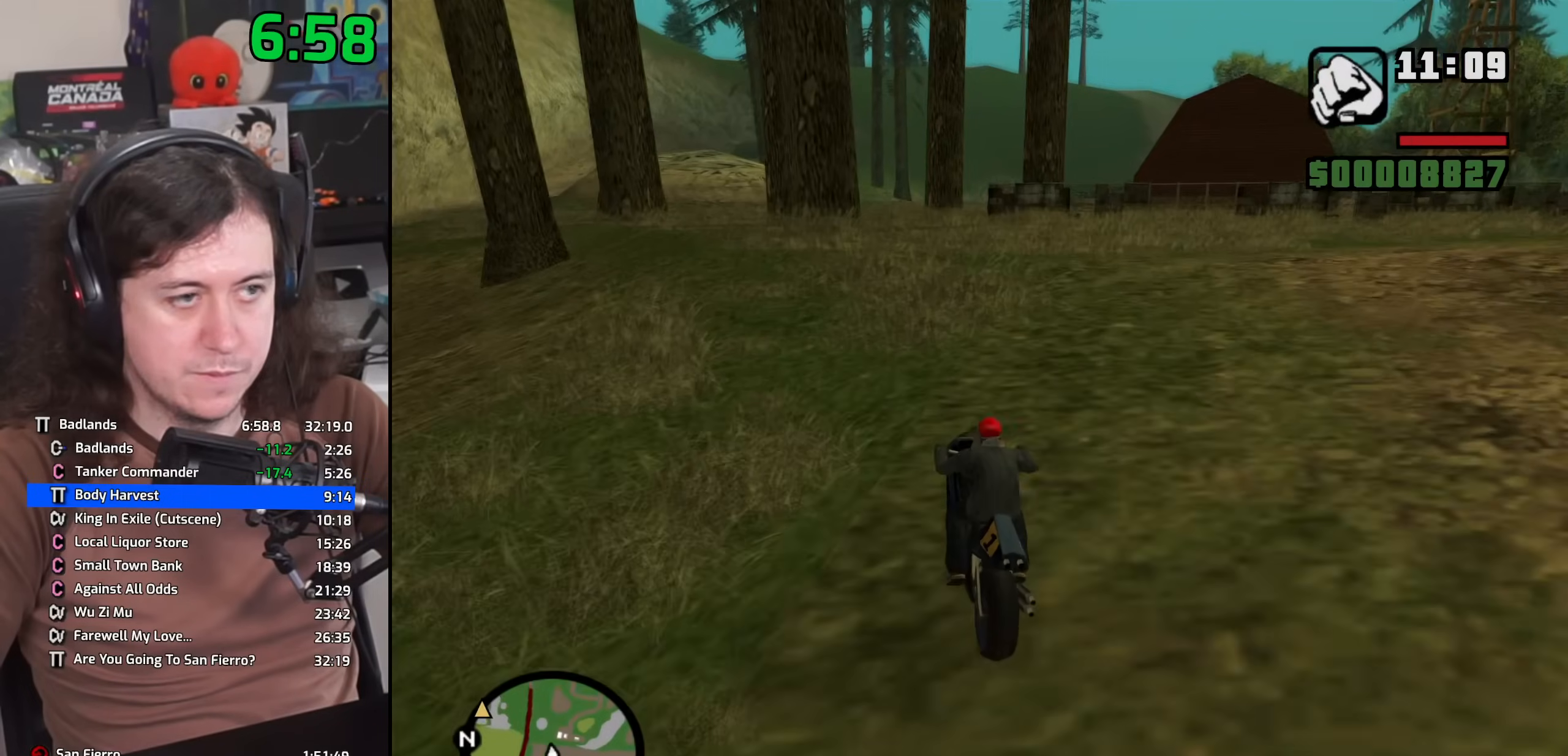
{"keys": ["d", "w"], "mouse": [], "events": [[150, "d", "down"]]}
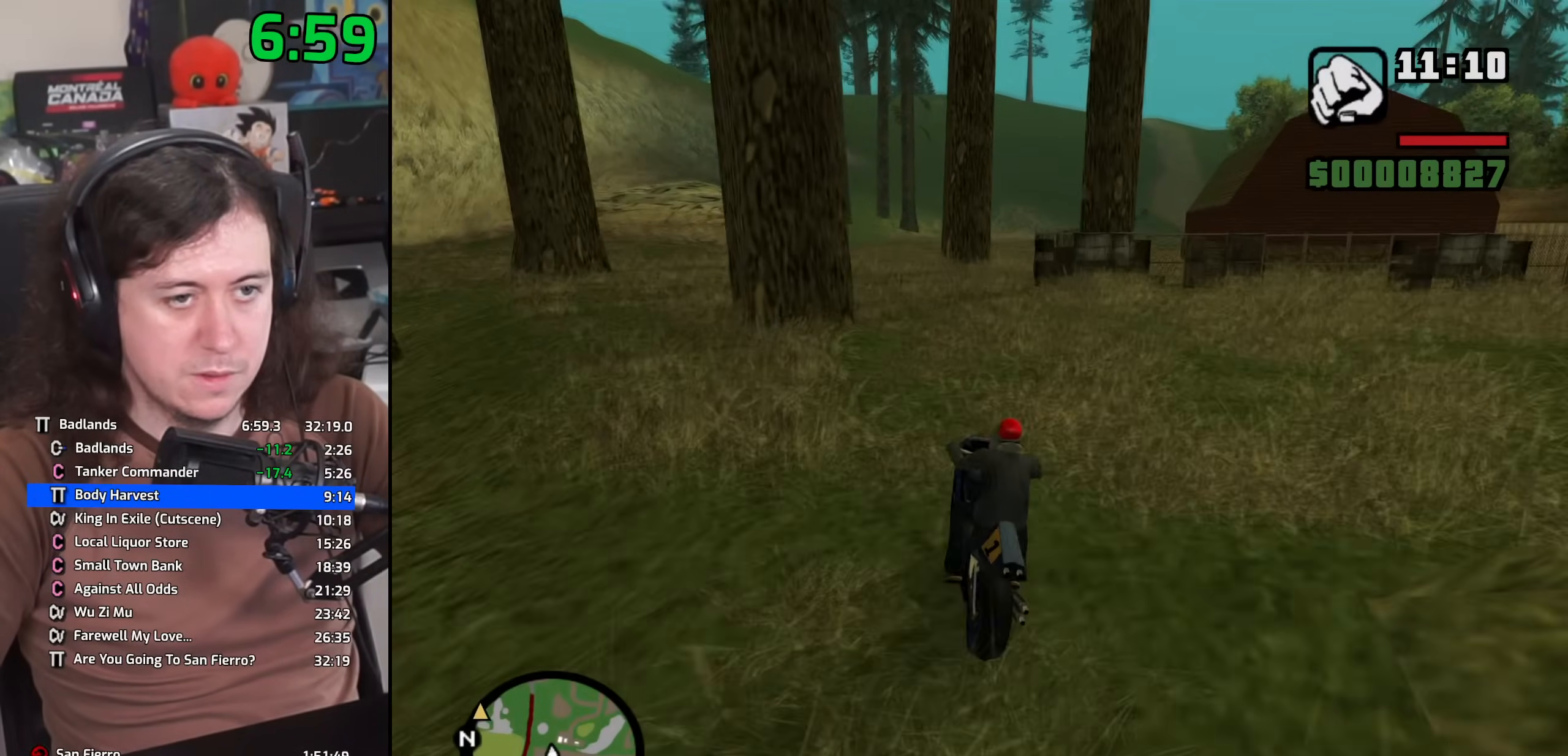
{"keys": ["d"], "mouse": [], "events": [[283, "w", "up"]]}
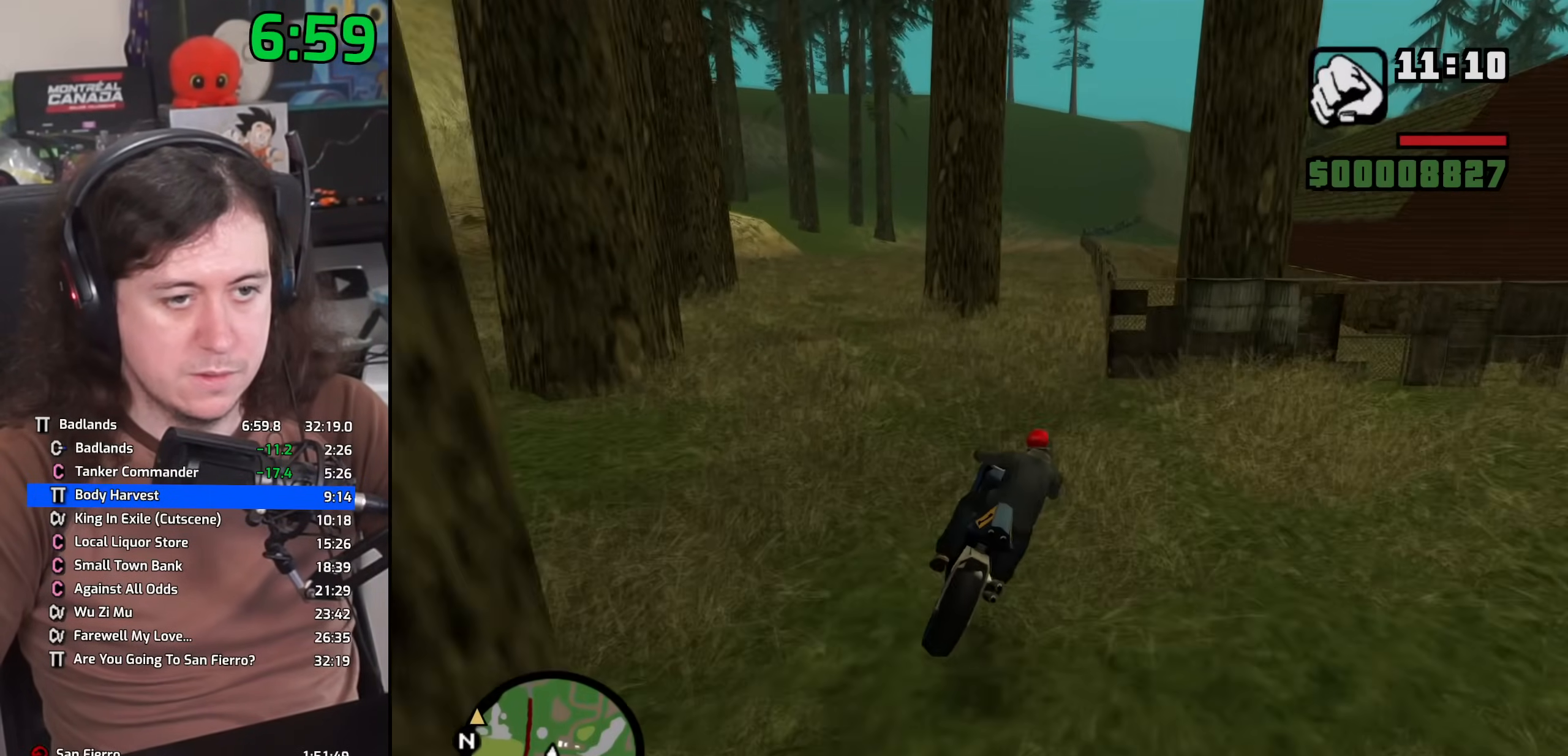
{"keys": ["2", "a", "w"], "mouse": [], "events": [[217, "w", "down"], [300, "2", "down"], [367, "2", "up"], [500, "2", "down"], [500, "a", "down"], [500, "d", "up"]]}
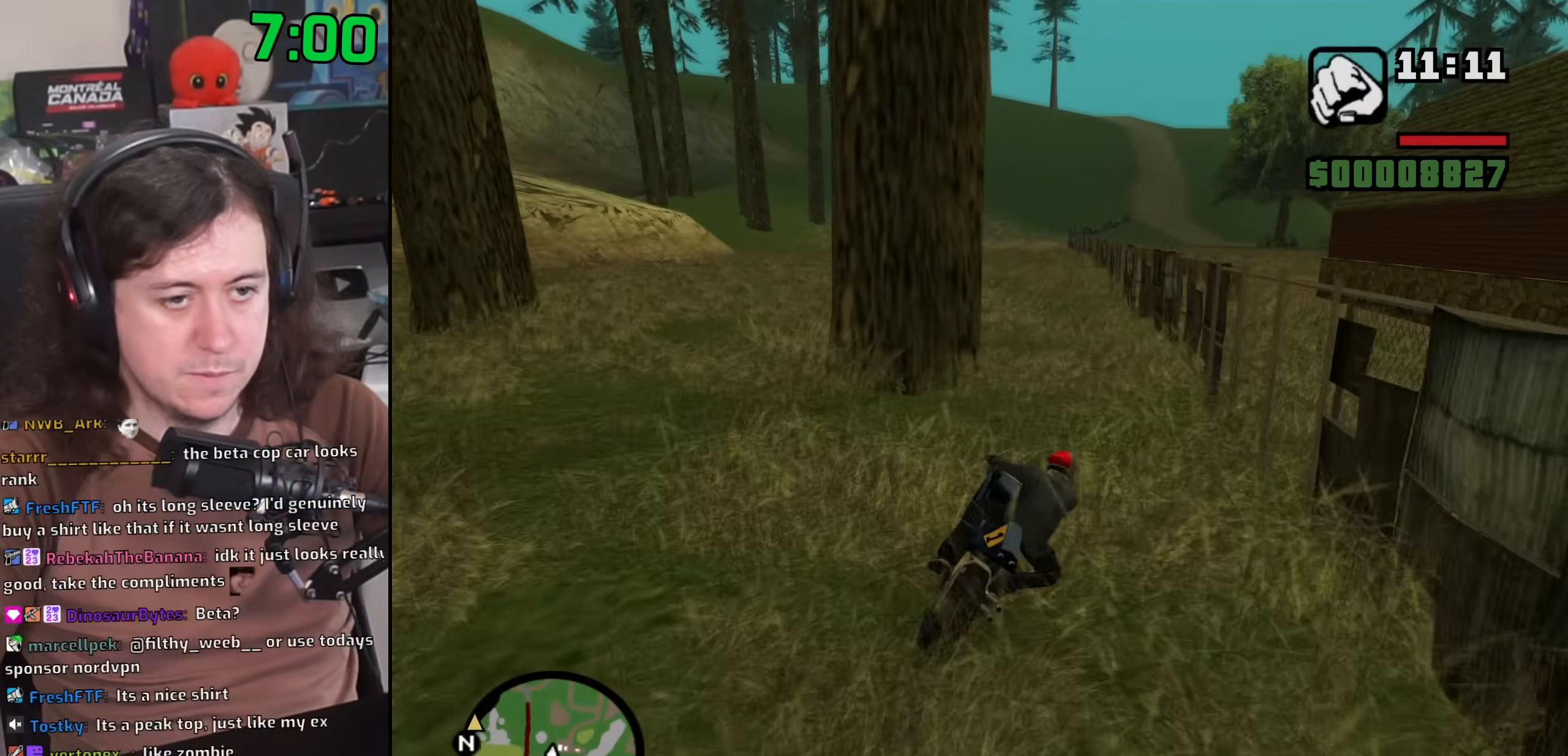
{"keys": ["w"], "mouse": [], "events": [[133, "2", "up"], [167, "a", "up"], [233, "2", "down"], [283, "2", "up"], [383, "2", "down"], [500, "2", "up"]]}
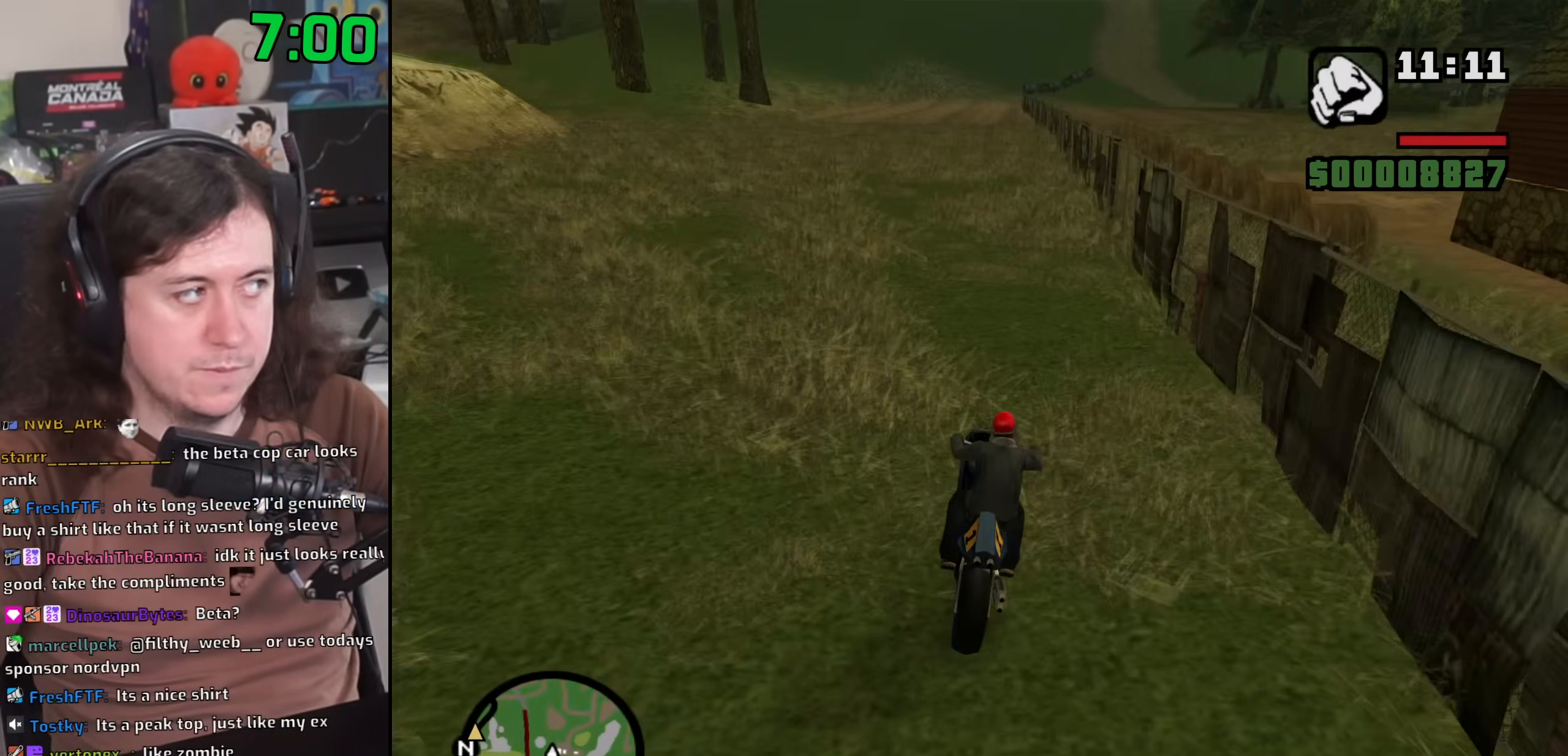
{"keys": ["2", "w"], "mouse": [], "events": [[83, "2", "down"], [183, "a", "down"], [200, "2", "up"], [200, "a", "up"], [283, "2", "down"], [383, "2", "up"], [467, "2", "down"]]}
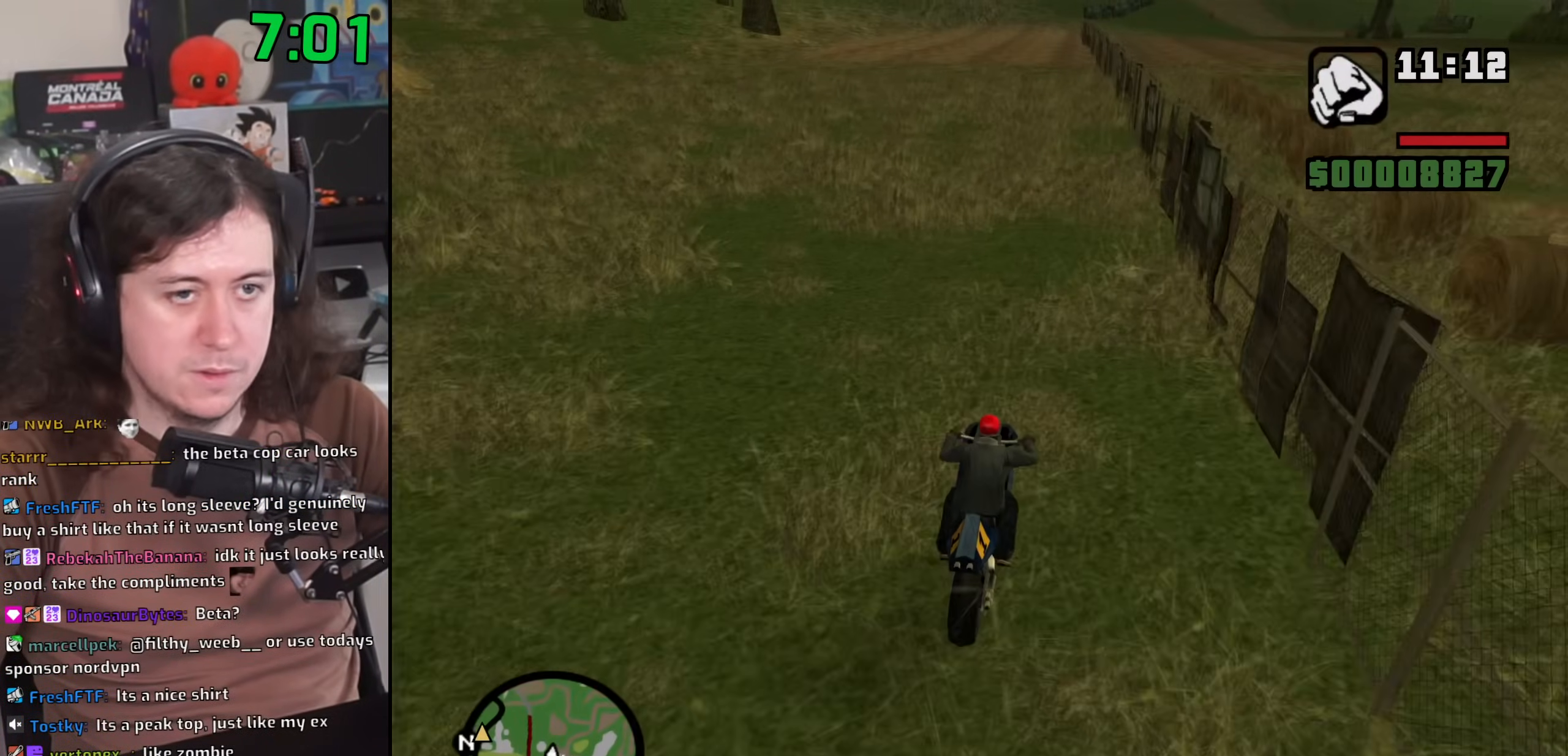
{"keys": ["w"], "mouse": [], "events": [[50, "2", "up"], [167, "2", "down"], [200, "a", "down"], [267, "2", "up"], [300, "a", "up"], [367, "2", "down"], [483, "2", "up"]]}
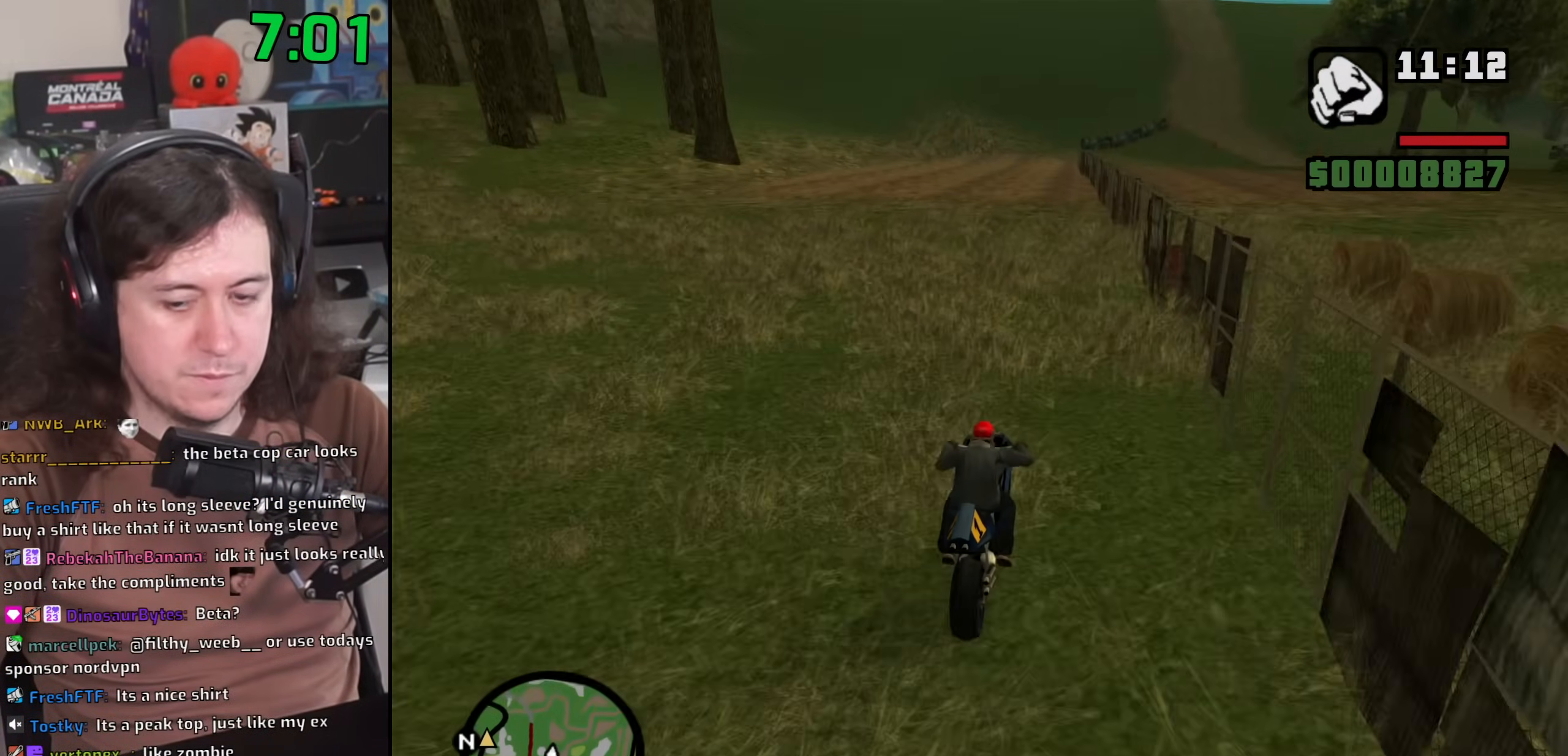
{"keys": ["2", "w"], "mouse": [], "events": [[83, "2", "down"], [167, "2", "up"], [267, "2", "down"], [367, "2", "up"], [467, "2", "down"]]}
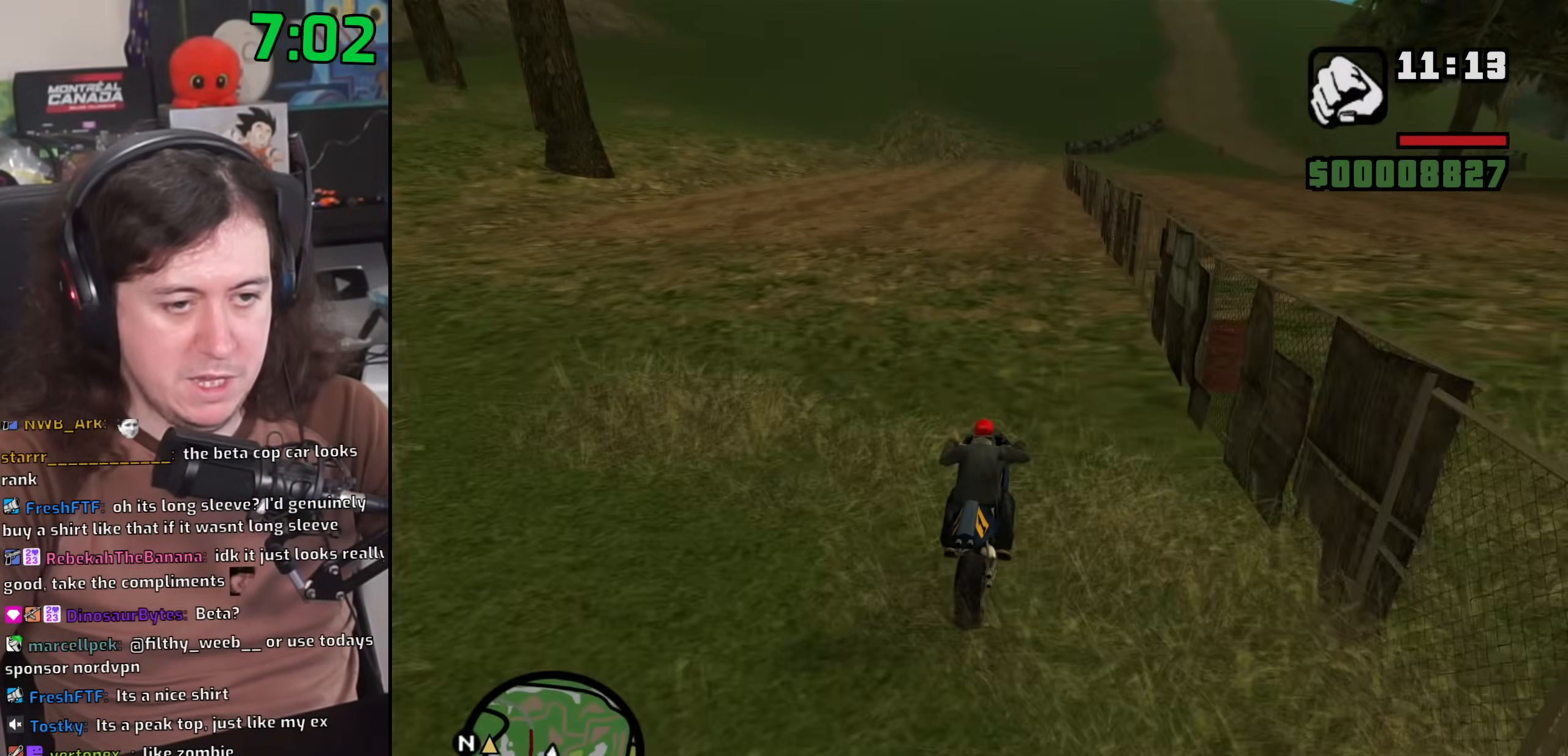
{"keys": ["w"], "mouse": [], "events": [[67, "2", "up"], [100, "a", "down"], [133, "a", "up"], [183, "2", "down"], [267, "2", "up"], [383, "2", "down"], [450, "2", "up"]]}
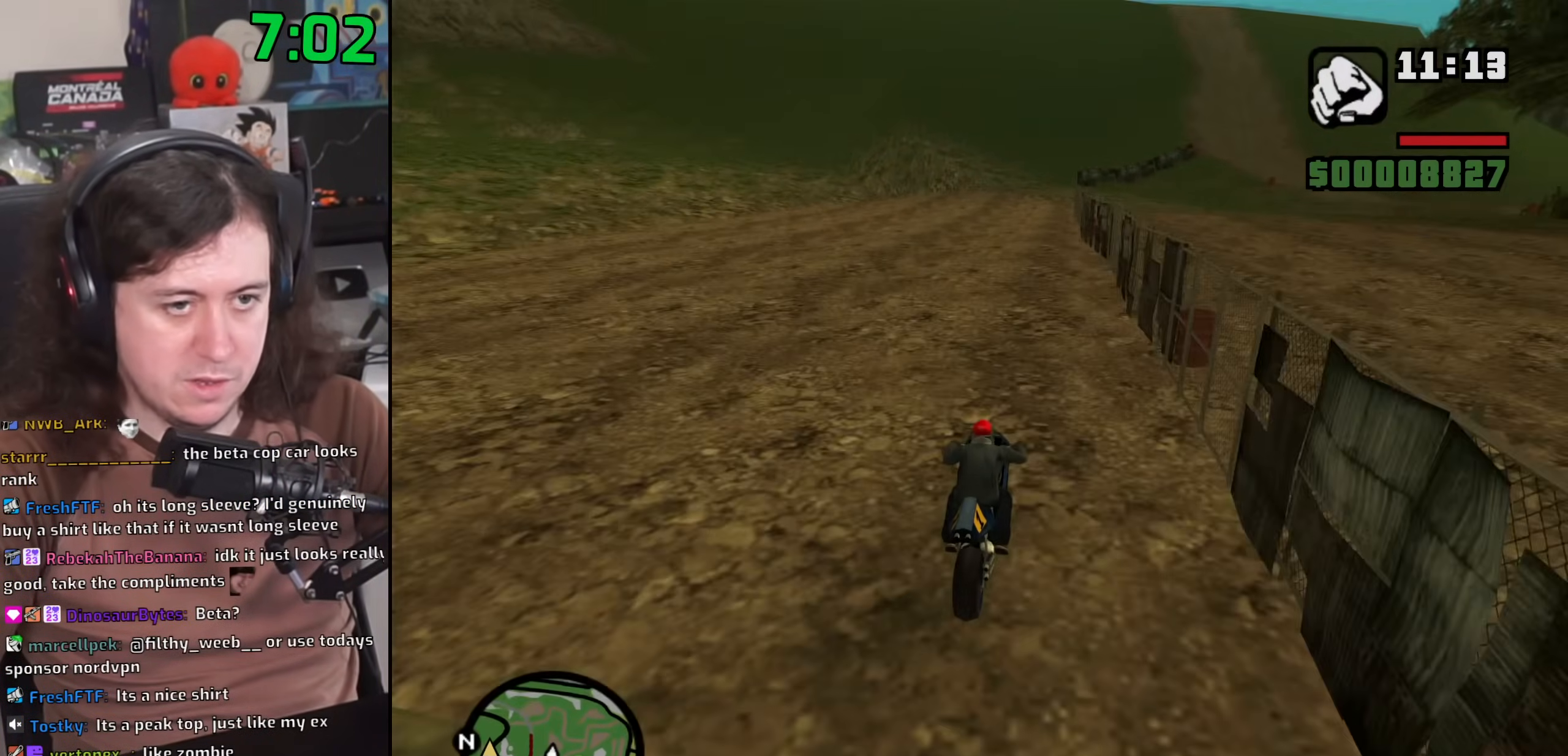
{"keys": ["2", "w"], "mouse": [], "events": [[83, "2", "down"], [167, "2", "up"], [283, "2", "down"], [367, "2", "up"], [483, "2", "down"]]}
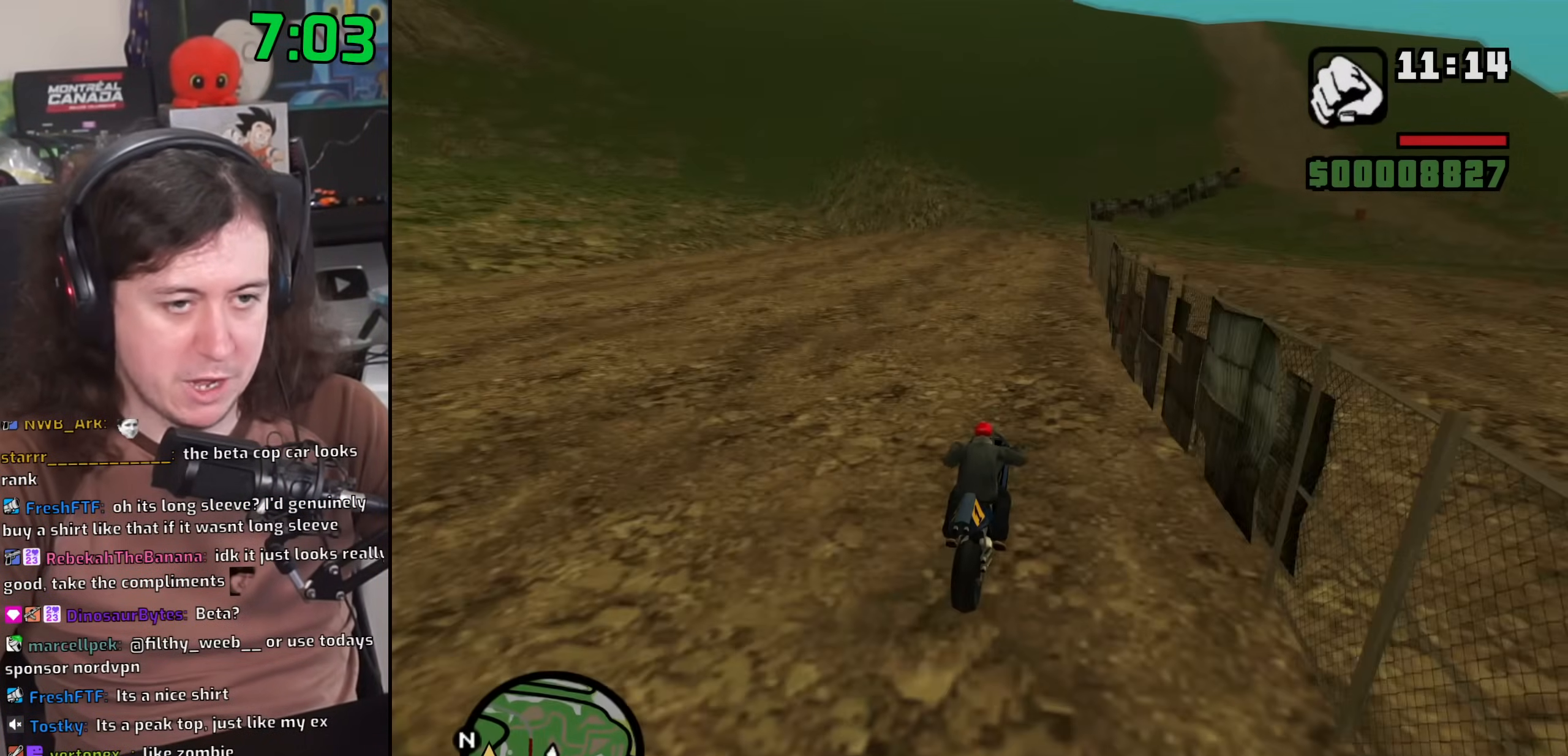
{"keys": ["w"], "mouse": [], "events": [[83, "2", "up"], [183, "2", "down"], [300, "2", "up"], [400, "2", "down"], [500, "2", "up"]]}
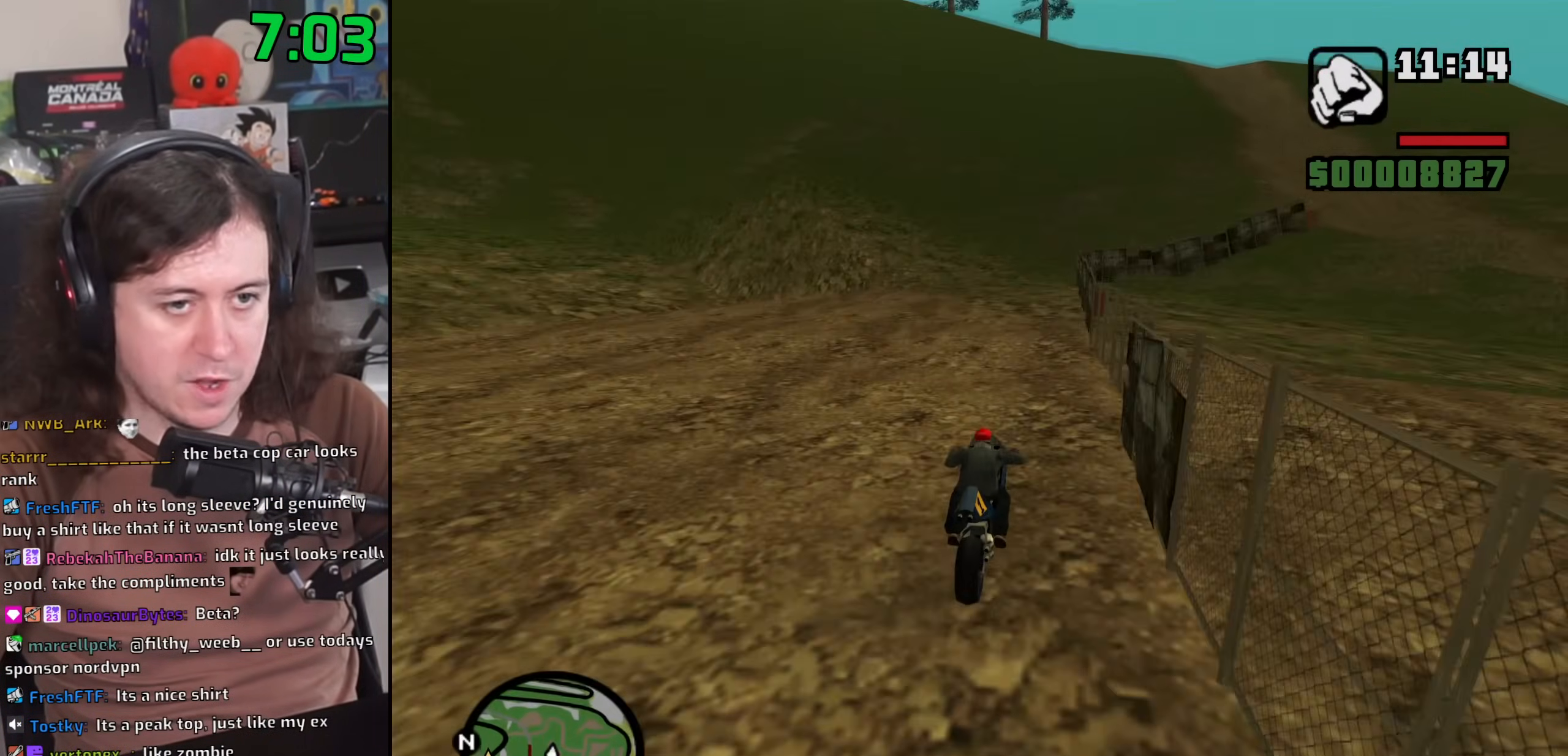
{"keys": ["d", "w"], "mouse": [], "events": [[67, "d", "down"], [83, "d", "up"], [100, "2", "down"], [183, "d", "down"], [233, "2", "up"]]}
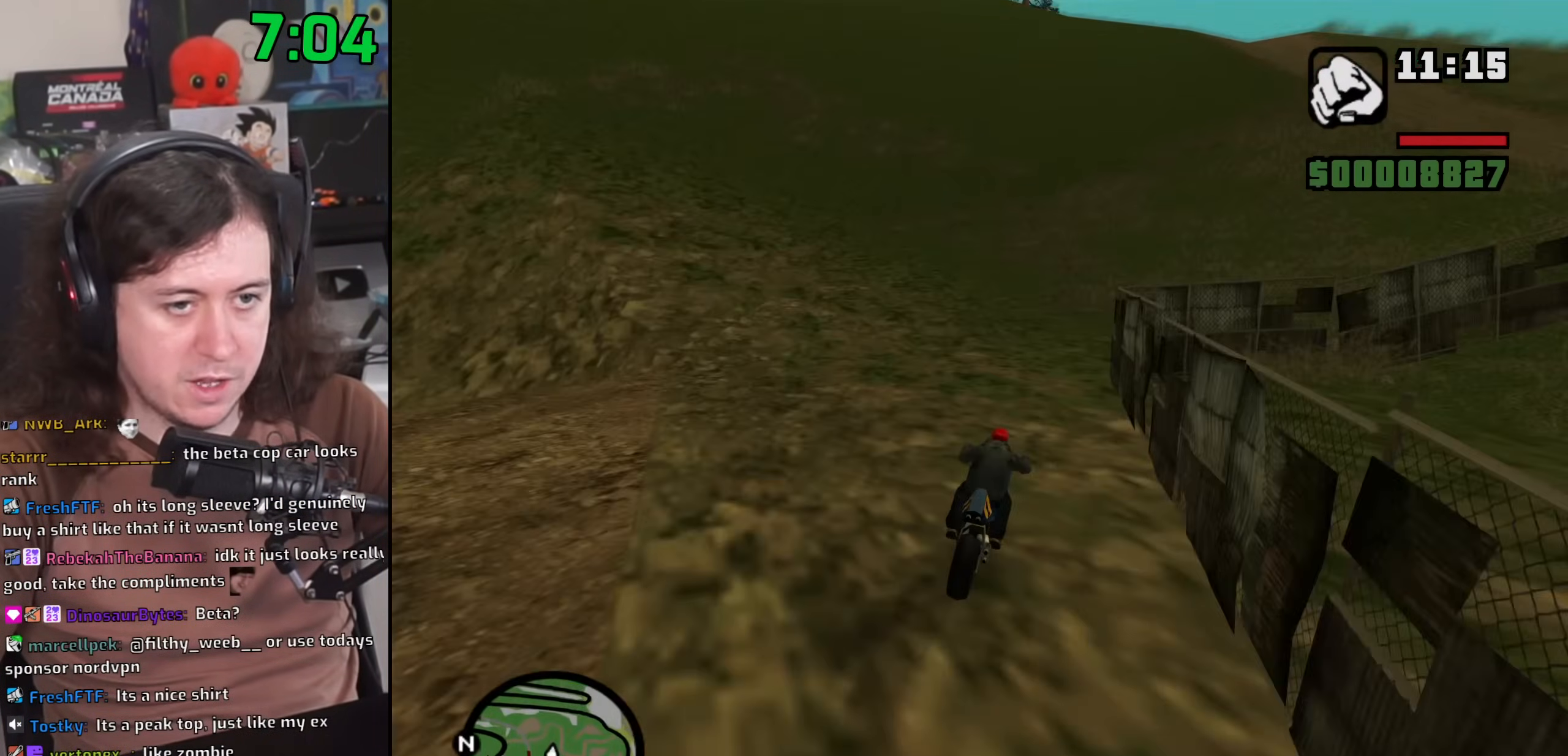
{"keys": ["w"], "mouse": [], "events": [[433, "d", "up"]]}
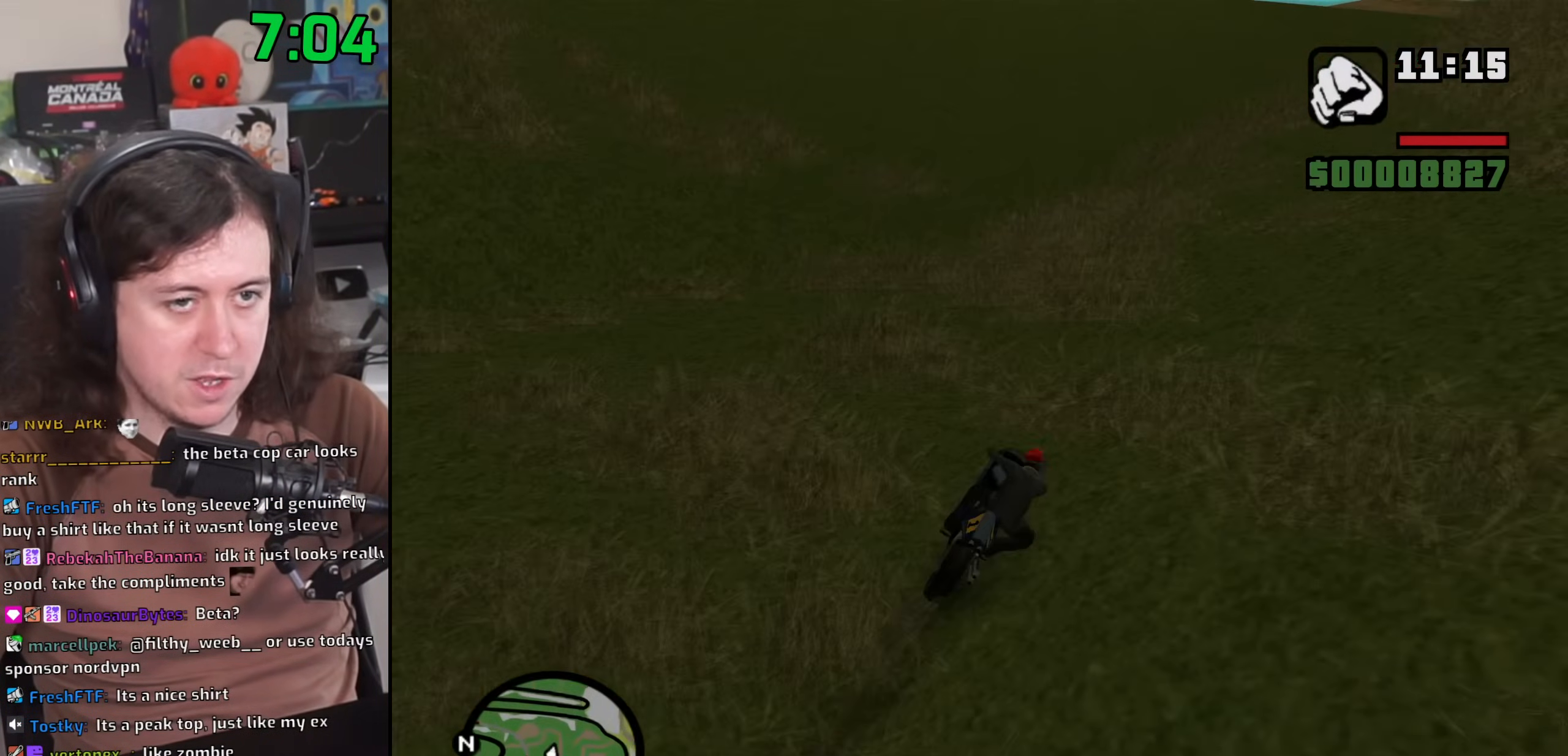
{"keys": ["a"], "mouse": [], "events": [[100, "a", "down"], [333, "w", "up"], [400, "space", "down"], [500, "space", "up"]]}
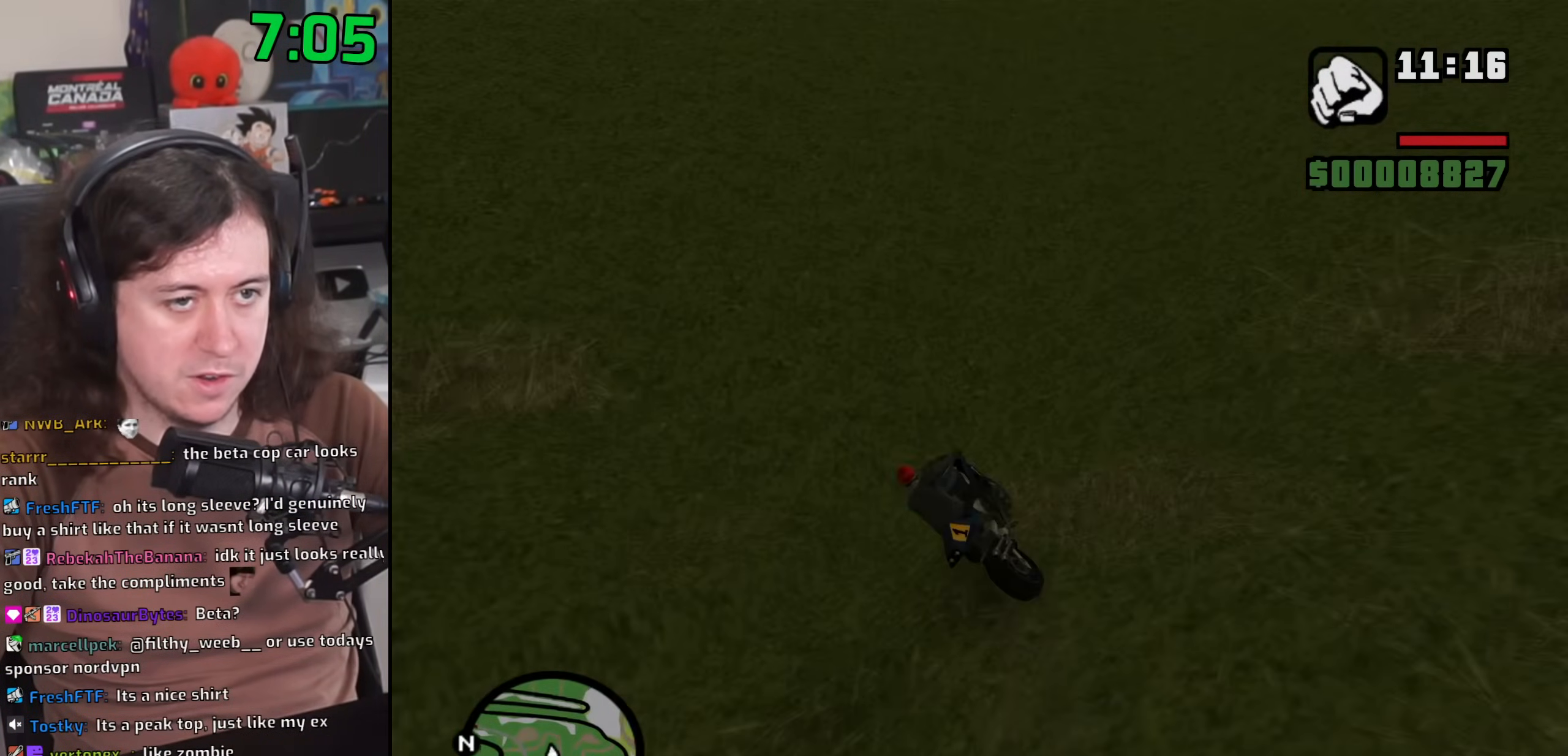
{"keys": ["a", "w"], "mouse": [], "events": [[383, "w", "down"]]}